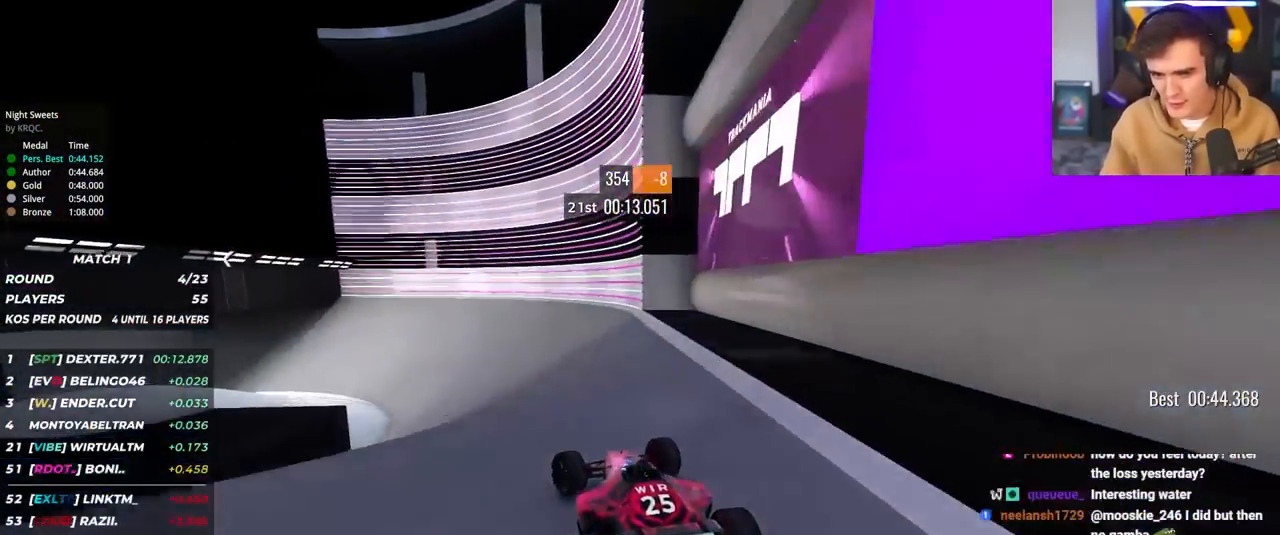
Gameplay with keyboard; each line is a JSON object with the keys held at the frame after it. "events" lists presses ("down") and releases ("up") of "brake", "down", "left", "right" and "up" between this image and that frame as [ms after this image, input, new state], when the widget could be followed in between. No other keys are recorded. Mouse input is not recorded. Key names are as the overlay labels them; some are game actions (e.g. jump) rather than physical keys.
{"keys": ["left", "up"], "events": []}
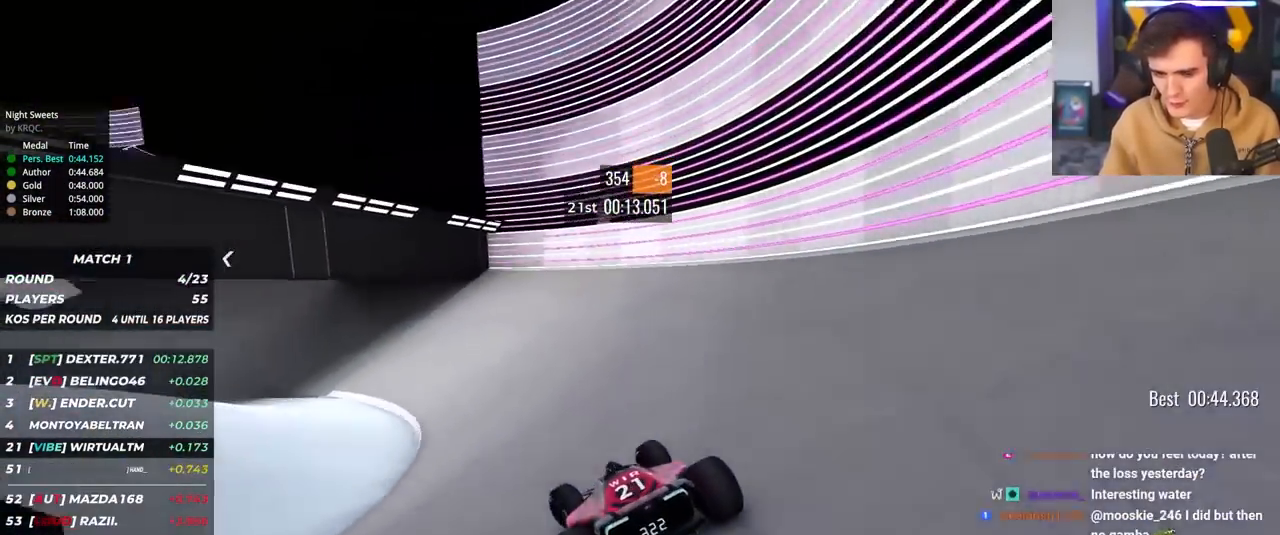
{"keys": ["left", "up"], "events": []}
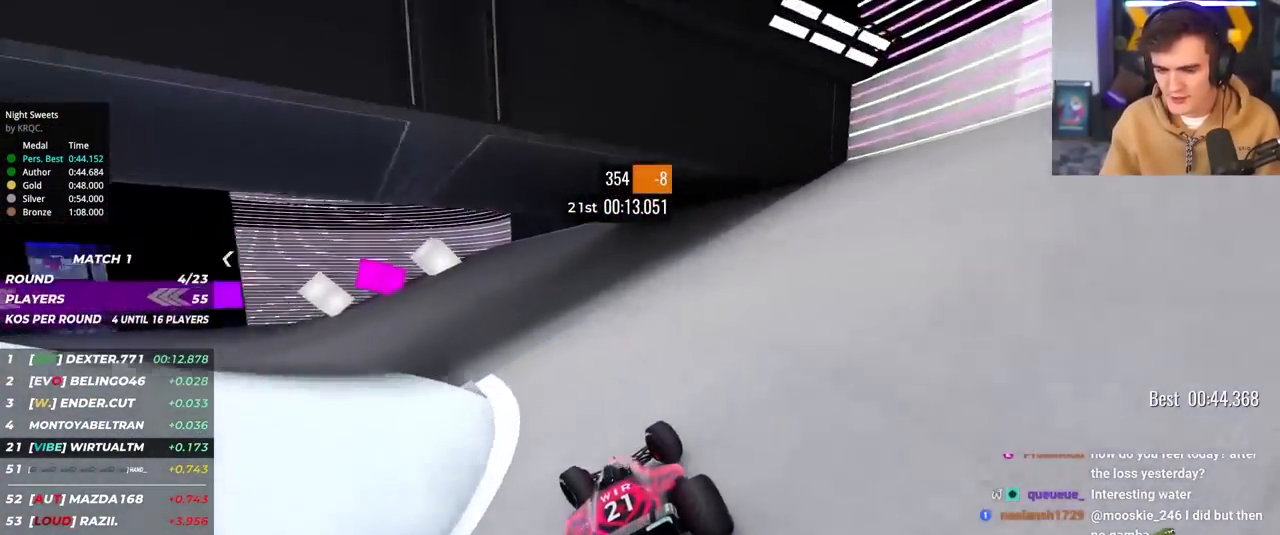
{"keys": ["left", "up"], "events": []}
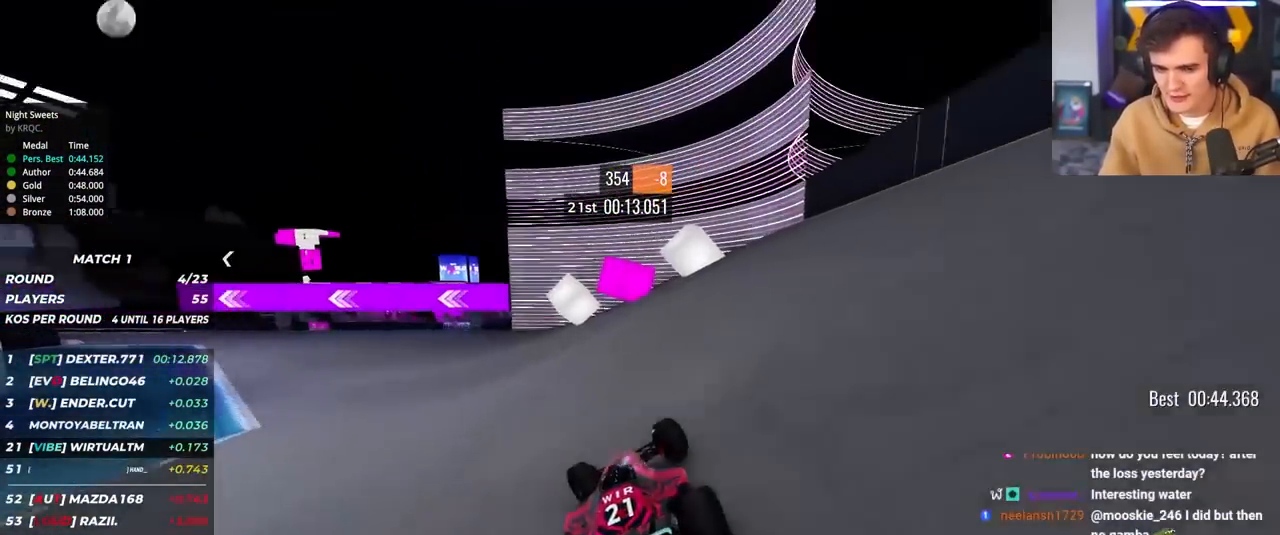
{"keys": ["left", "up"], "events": []}
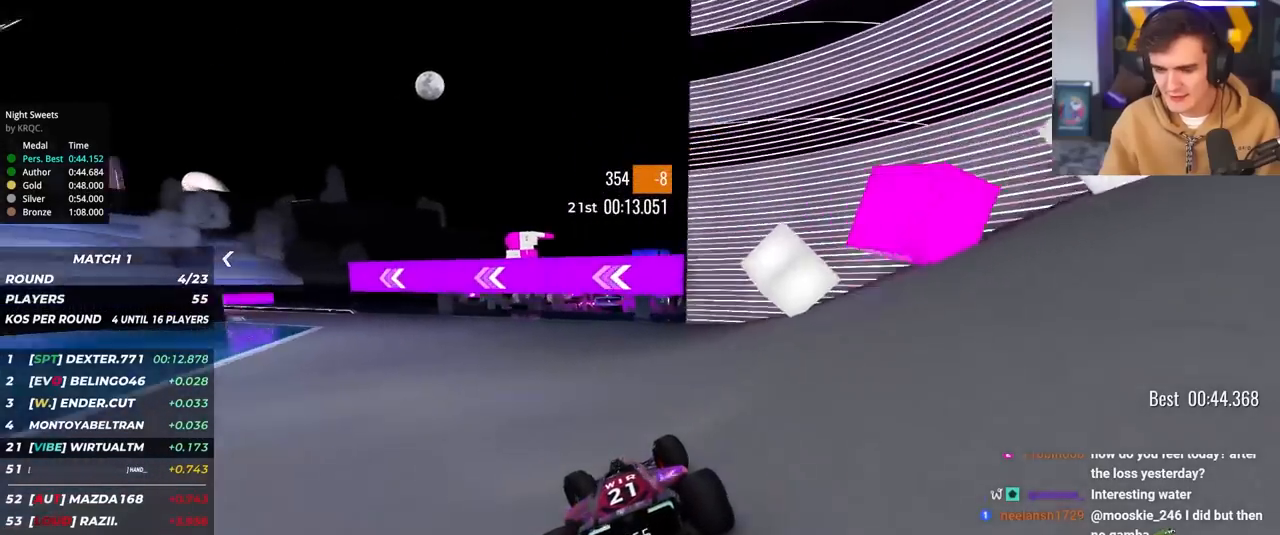
{"keys": ["left", "up"], "events": []}
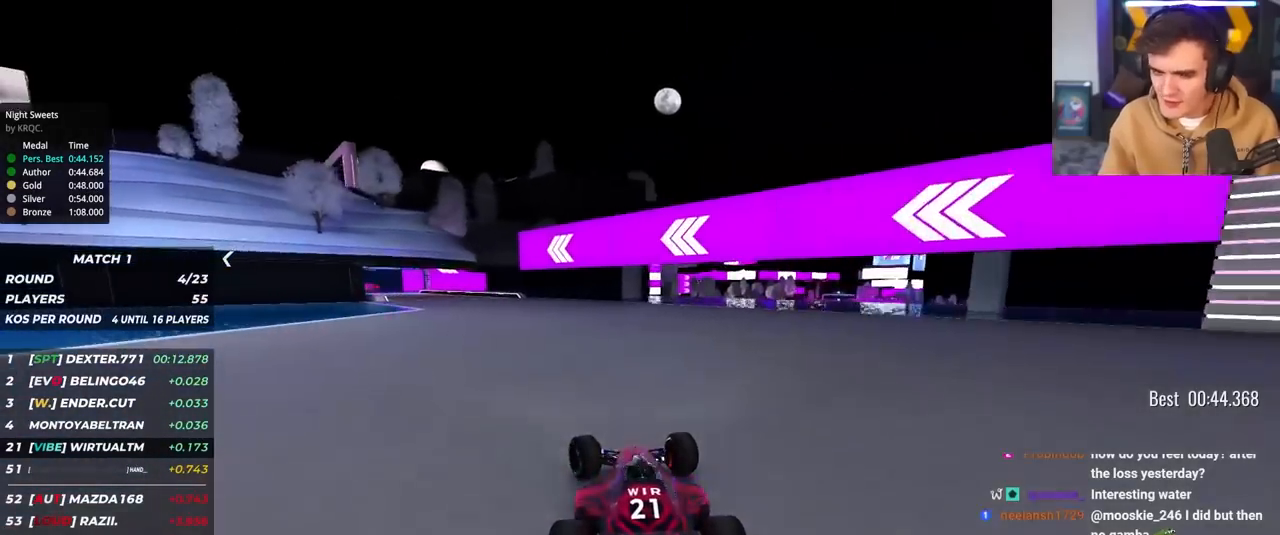
{"keys": ["up"], "events": [[450, "left", "up"]]}
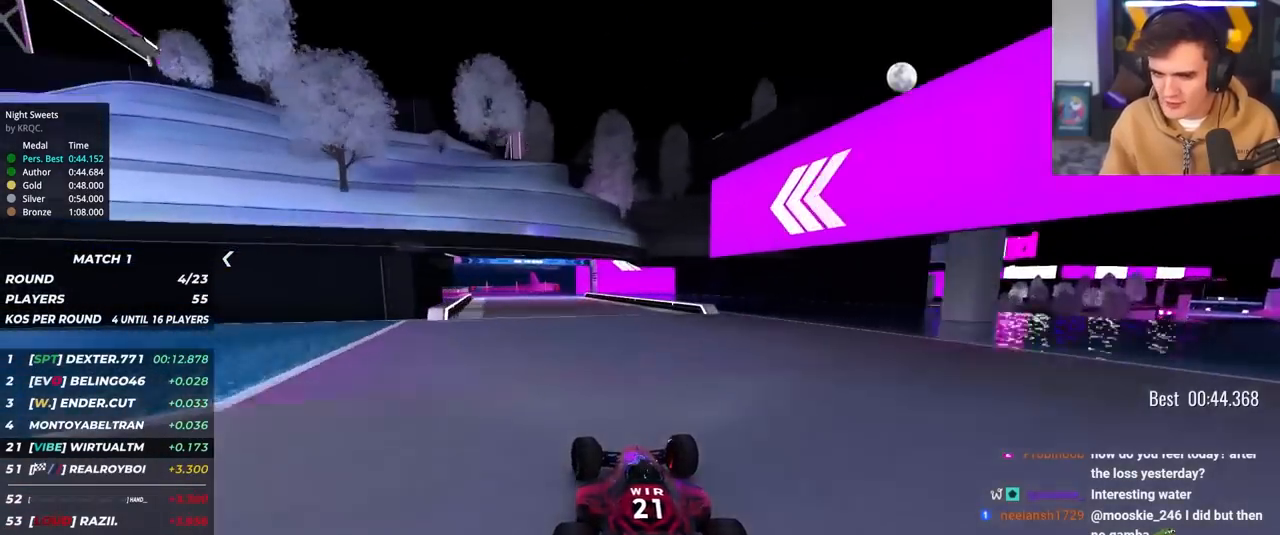
{"keys": ["left", "up"], "events": [[83, "left", "down"], [183, "left", "up"], [317, "left", "down"]]}
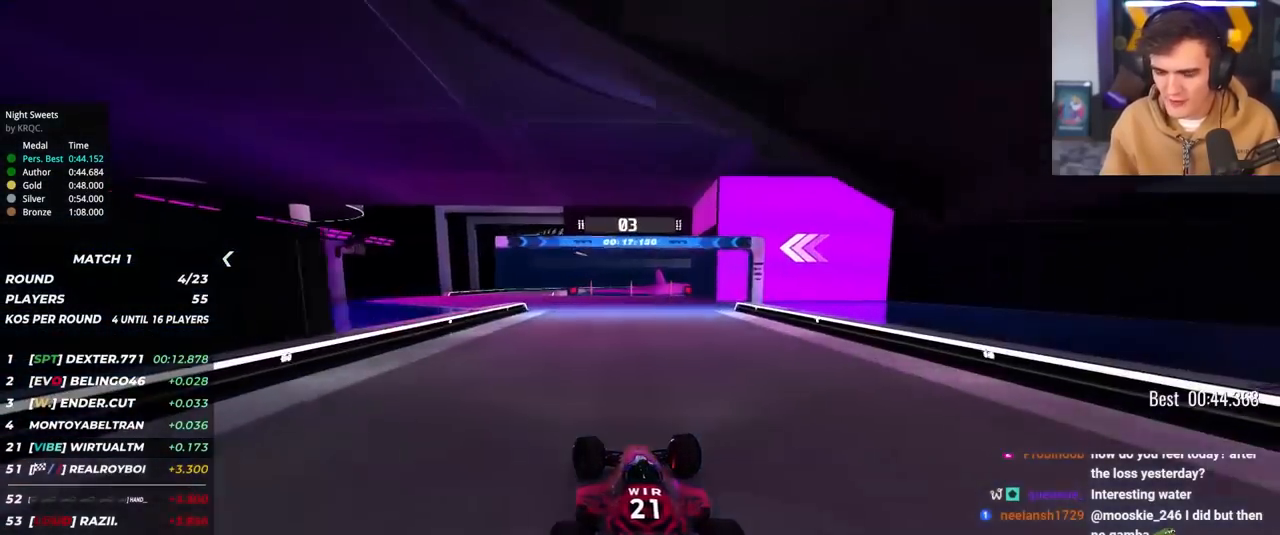
{"keys": ["up"], "events": [[100, "left", "up"], [200, "left", "down"], [417, "left", "up"]]}
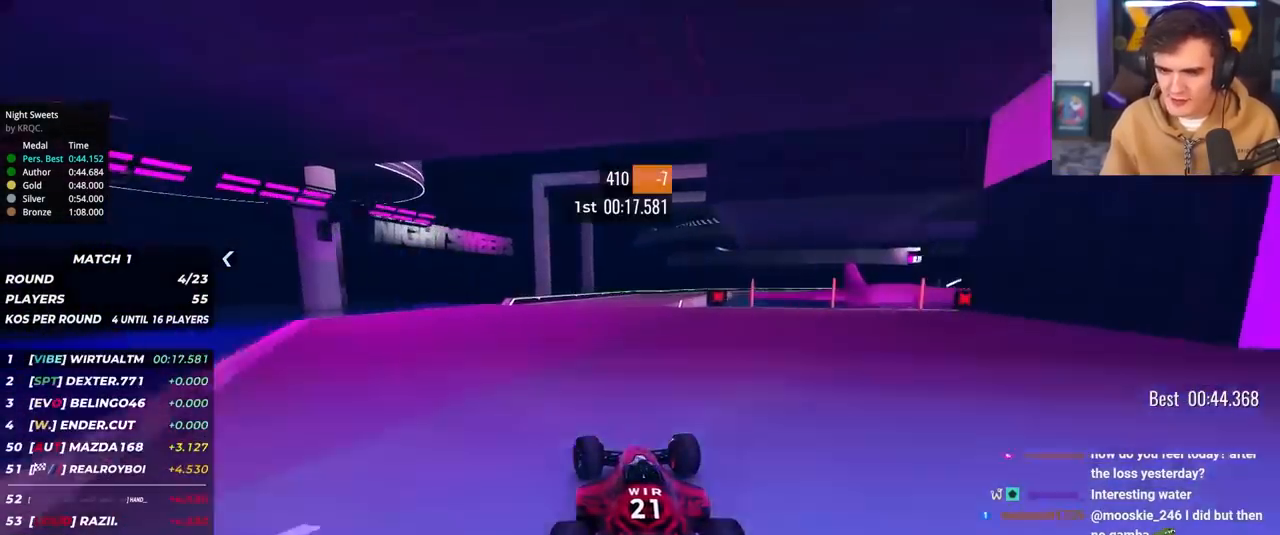
{"keys": ["up"], "events": [[117, "right", "down"], [250, "right", "up"]]}
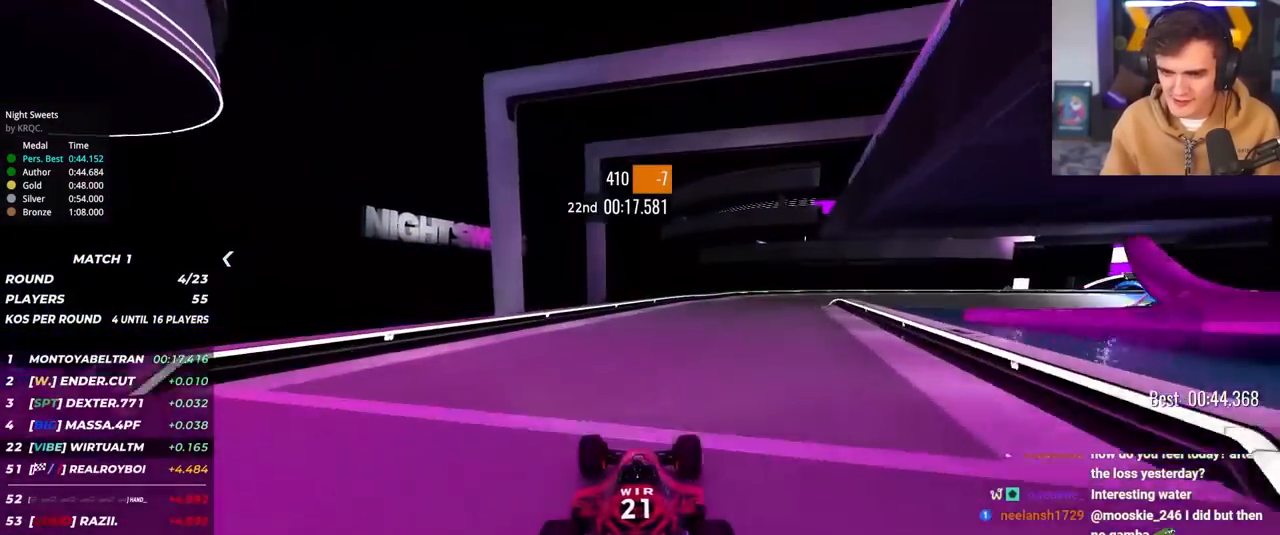
{"keys": ["brake", "right", "up"], "events": [[33, "right", "down"], [417, "brake", "down"]]}
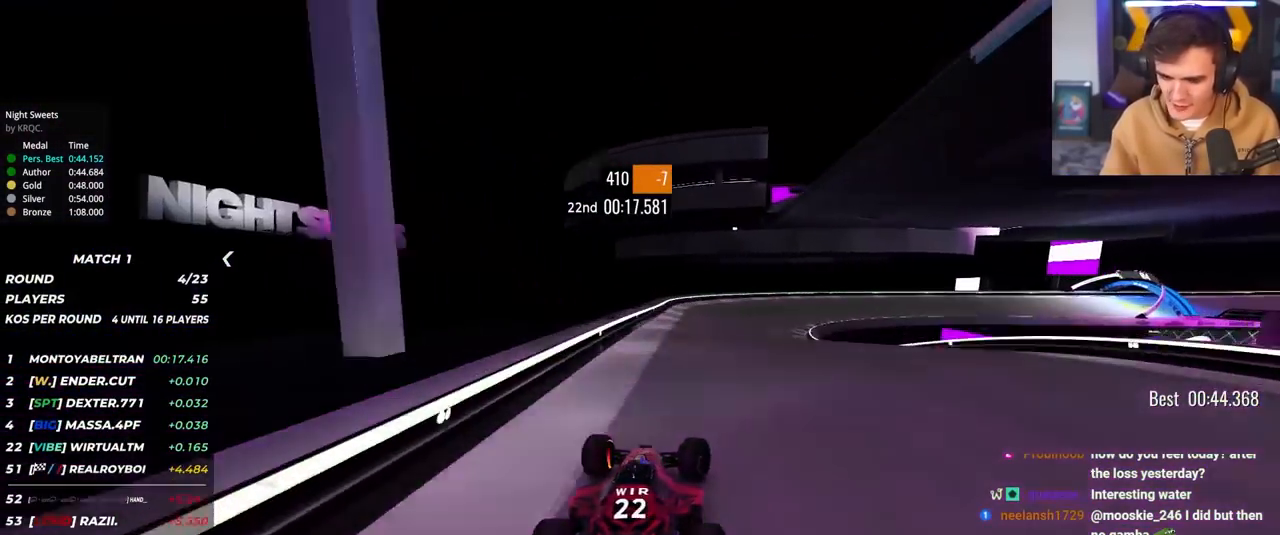
{"keys": ["right", "up"], "events": [[100, "brake", "up"], [233, "right", "up"], [333, "right", "down"]]}
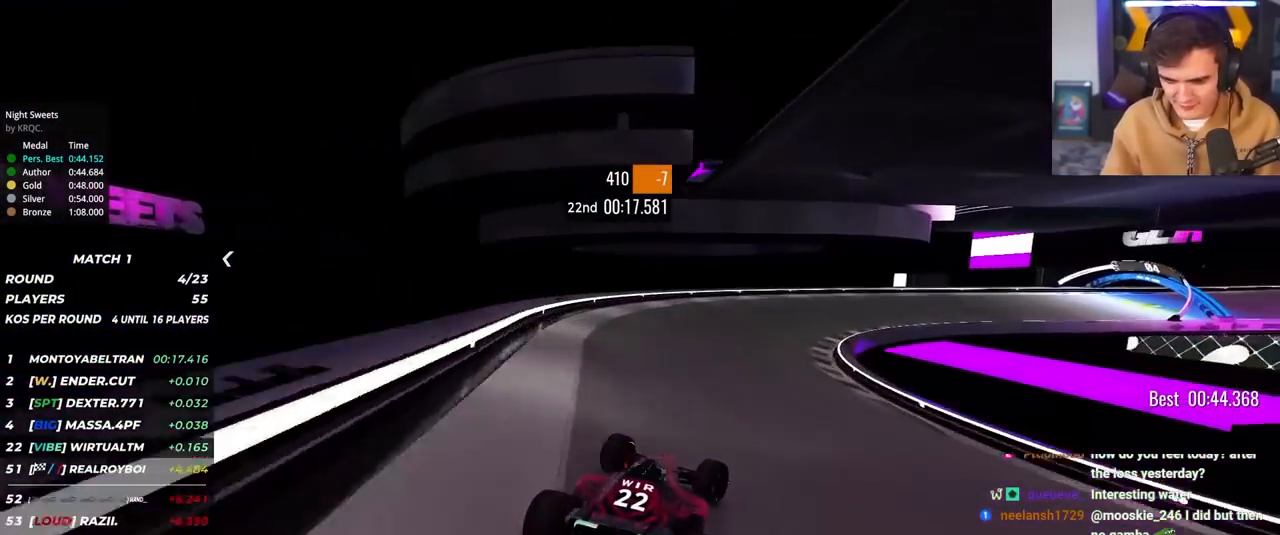
{"keys": ["right", "up"], "events": [[67, "up", "up"], [217, "up", "down"]]}
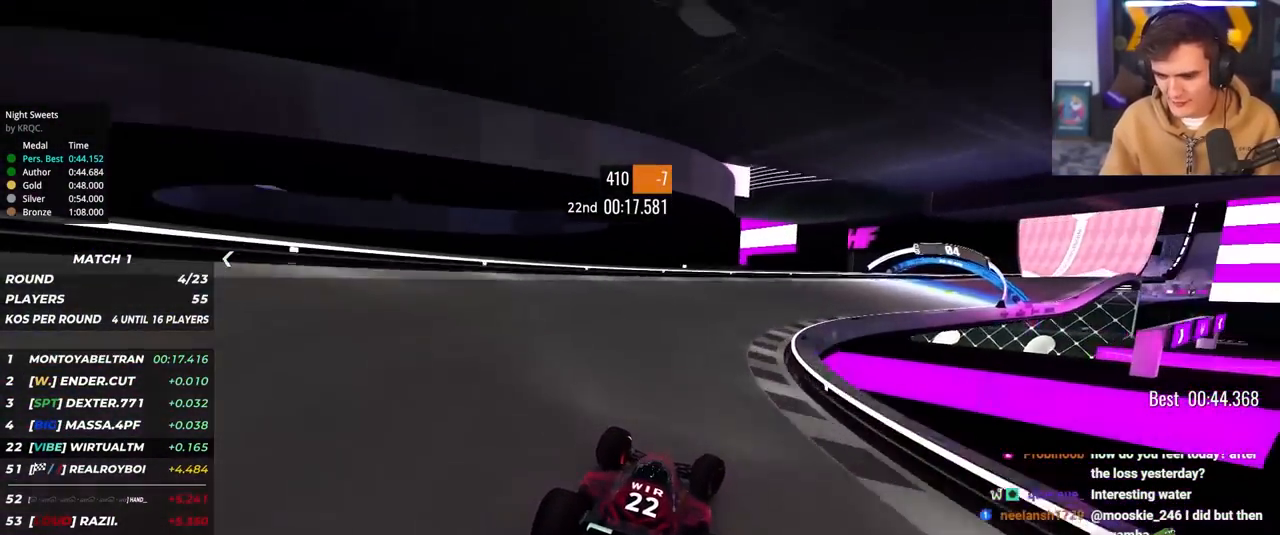
{"keys": ["right", "up"], "events": []}
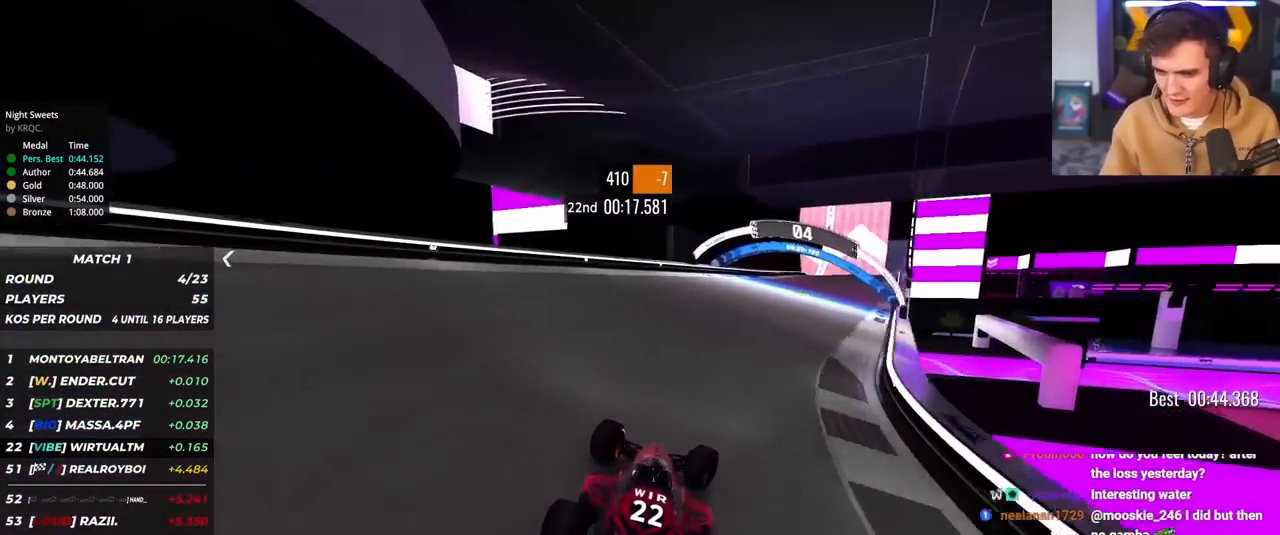
{"keys": ["up"], "events": [[150, "right", "up"]]}
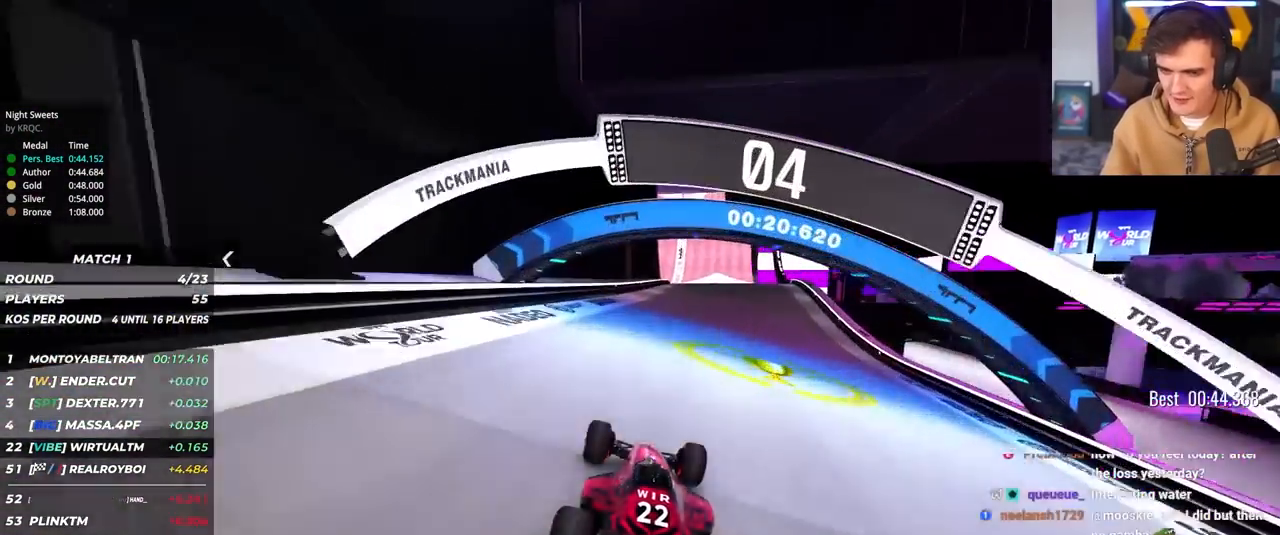
{"keys": ["right", "up"], "events": [[67, "right", "down"], [167, "right", "up"], [483, "right", "down"]]}
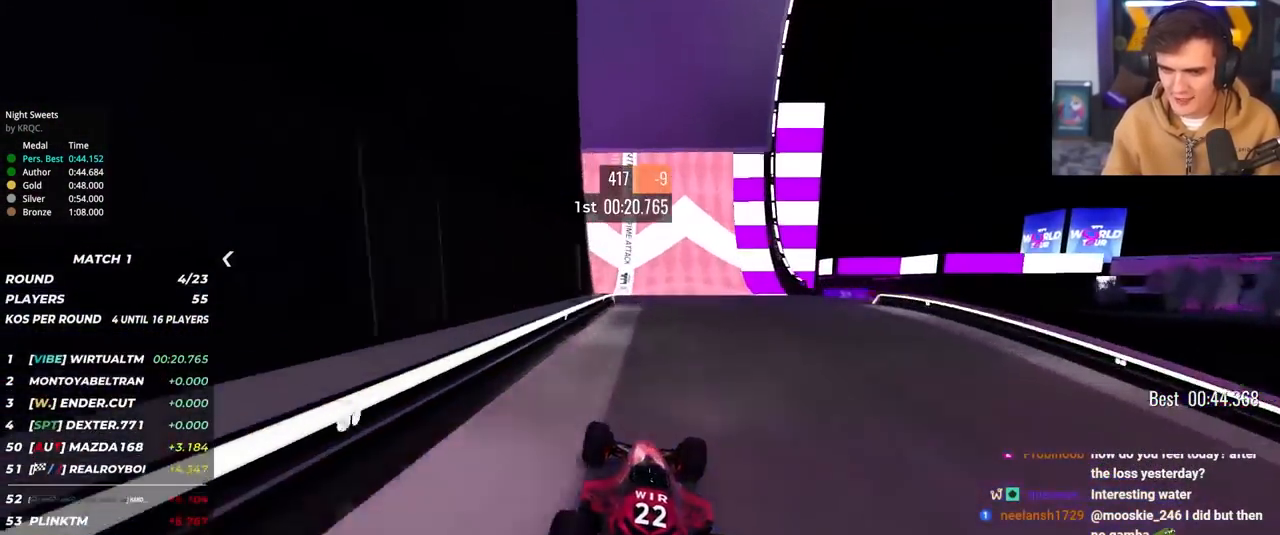
{"keys": ["up"], "events": [[33, "right", "up"], [183, "left", "down"], [233, "left", "up"]]}
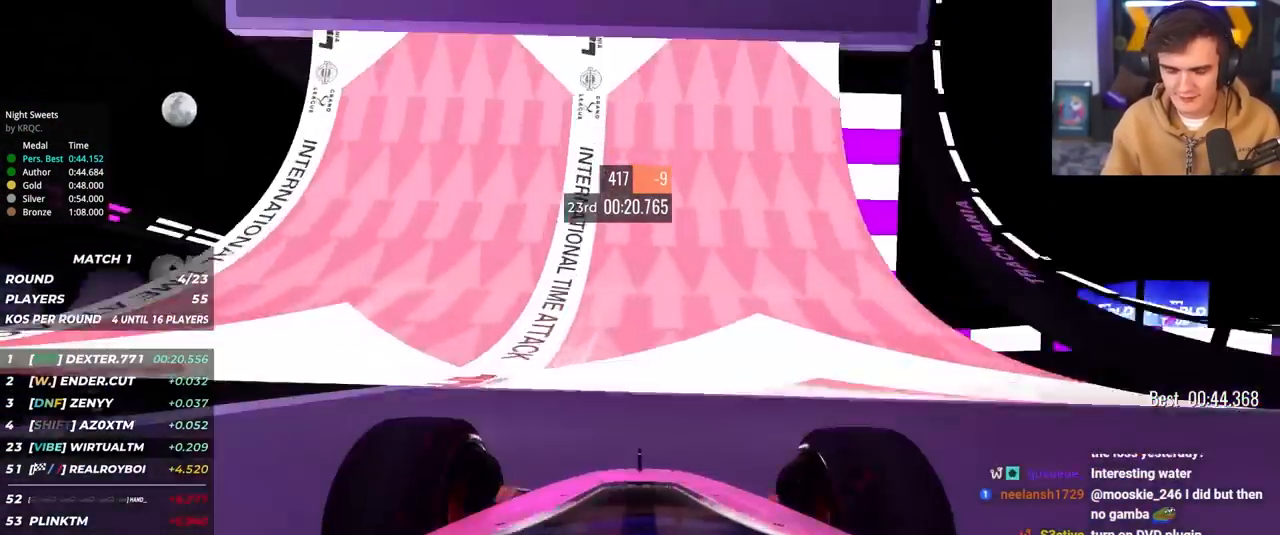
{"keys": ["up"], "events": [[17, "left", "down"], [100, "left", "up"]]}
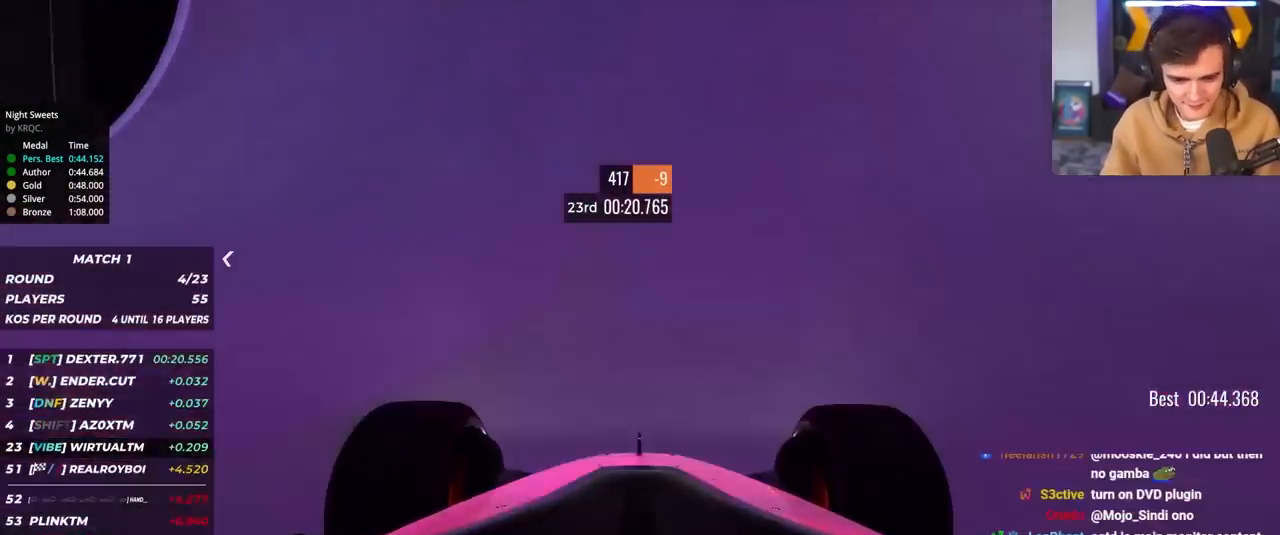
{"keys": ["up"], "events": [[250, "right", "down"], [300, "right", "up"]]}
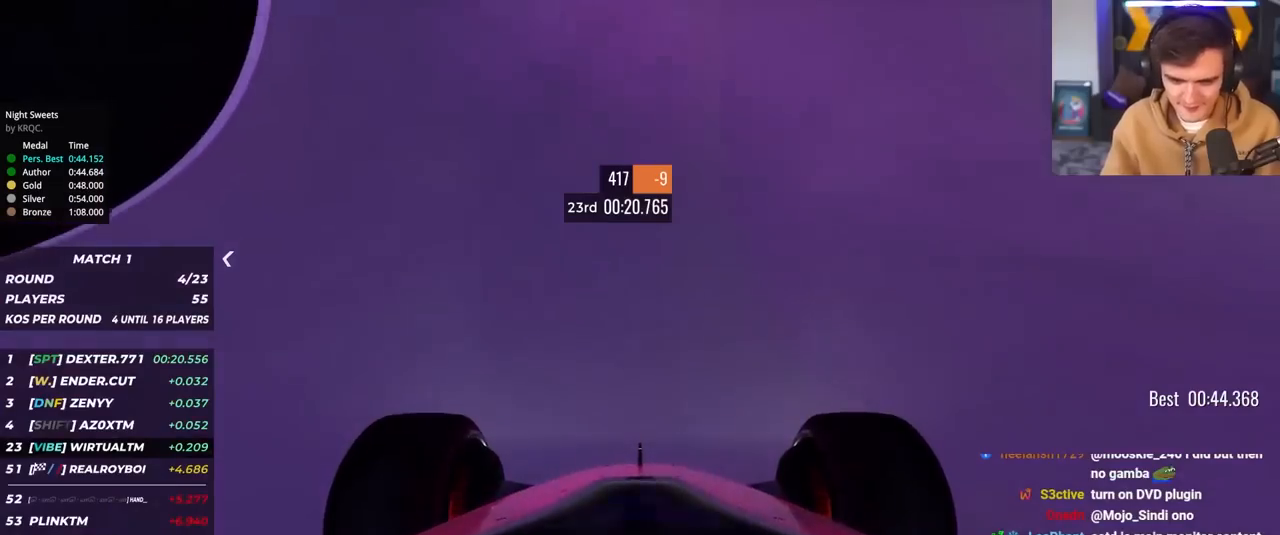
{"keys": ["up"], "events": [[317, "right", "down"], [367, "right", "up"]]}
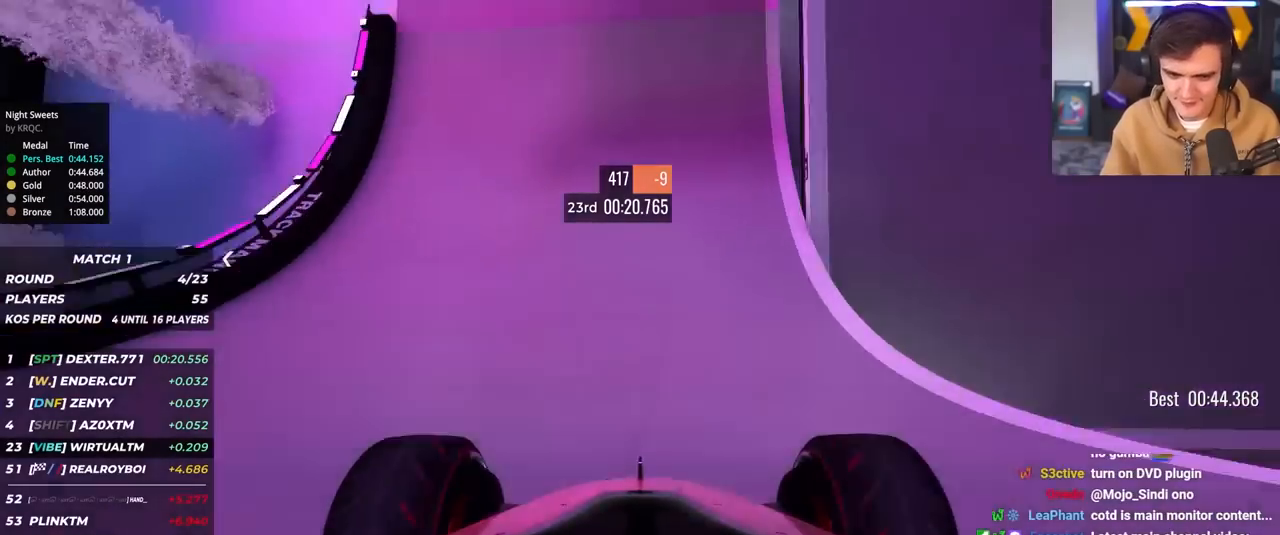
{"keys": ["right", "up"], "events": [[383, "right", "down"]]}
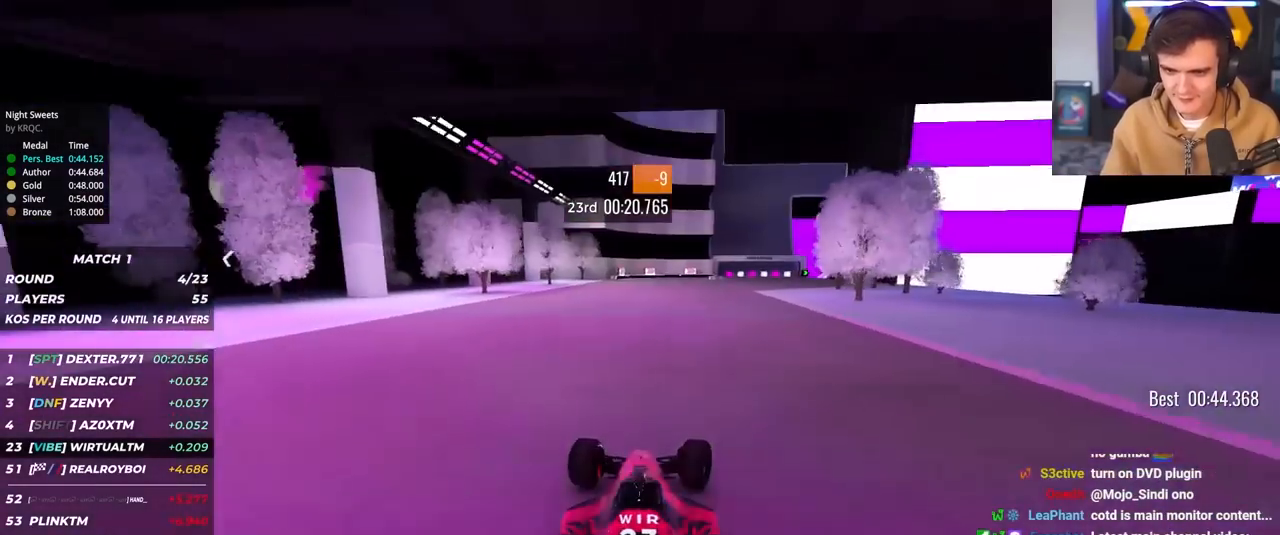
{"keys": ["up"], "events": [[67, "right", "up"], [167, "right", "down"], [250, "right", "up"], [350, "right", "down"], [483, "right", "up"]]}
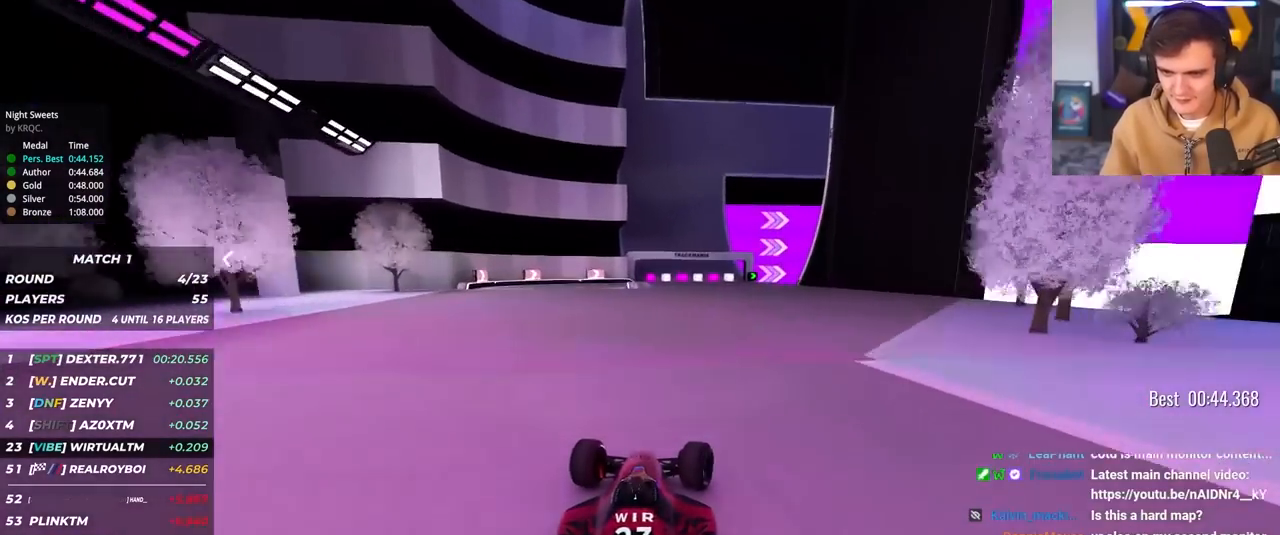
{"keys": ["right", "up"], "events": [[83, "right", "down"], [367, "right", "up"], [467, "right", "down"]]}
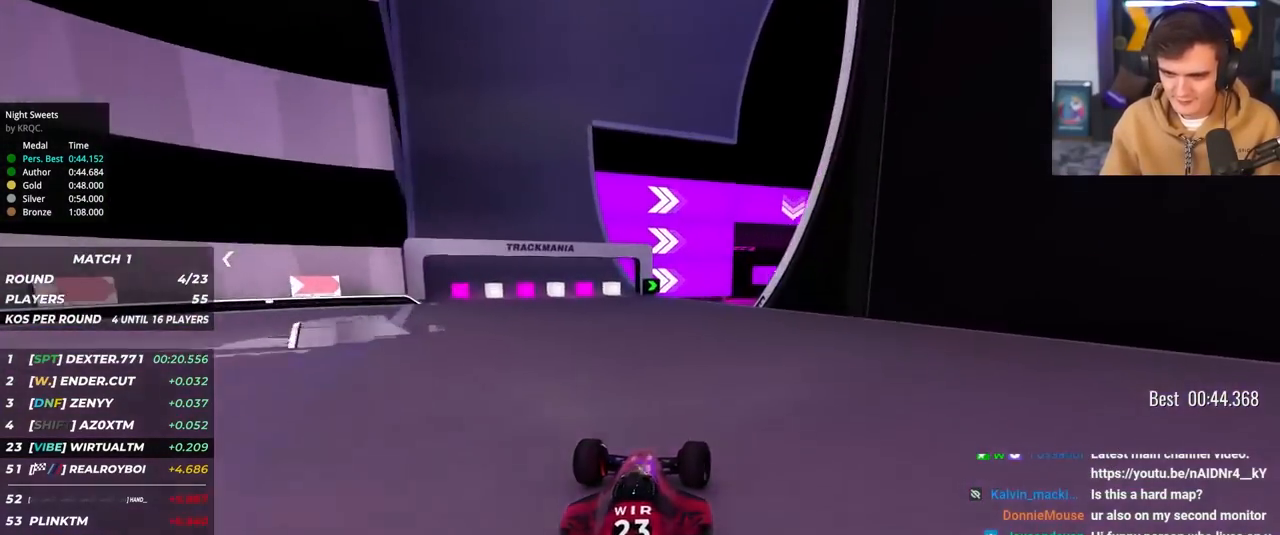
{"keys": ["up"], "events": [[100, "right", "up"], [150, "right", "down"], [467, "right", "up"]]}
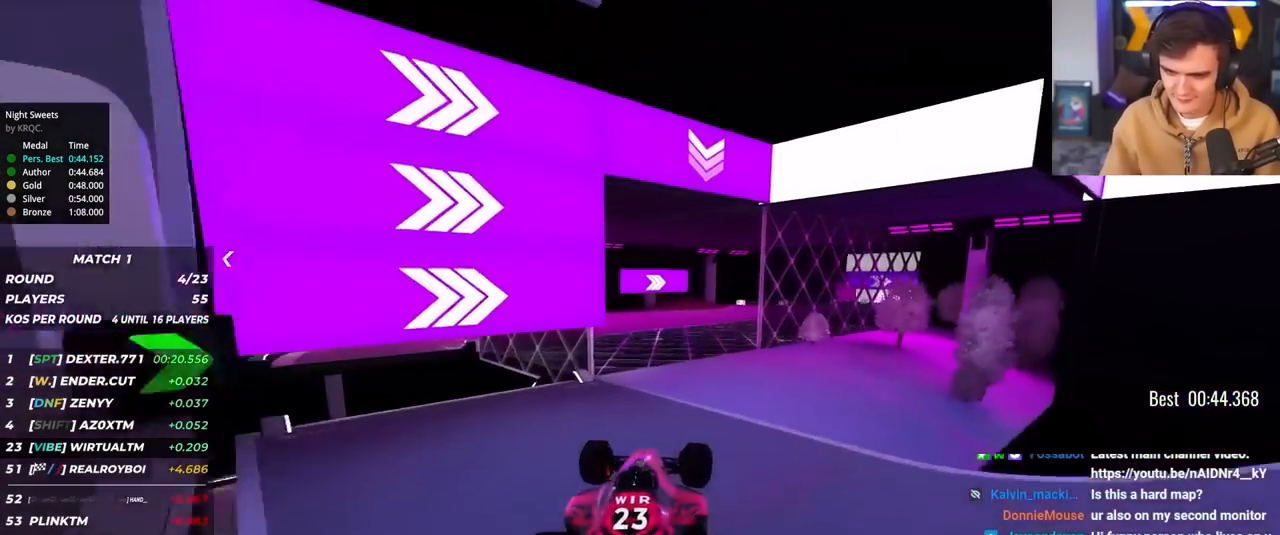
{"keys": ["right", "up"], "events": [[17, "brake", "down"], [17, "left", "down"], [167, "brake", "up"], [300, "left", "up"], [300, "right", "down"]]}
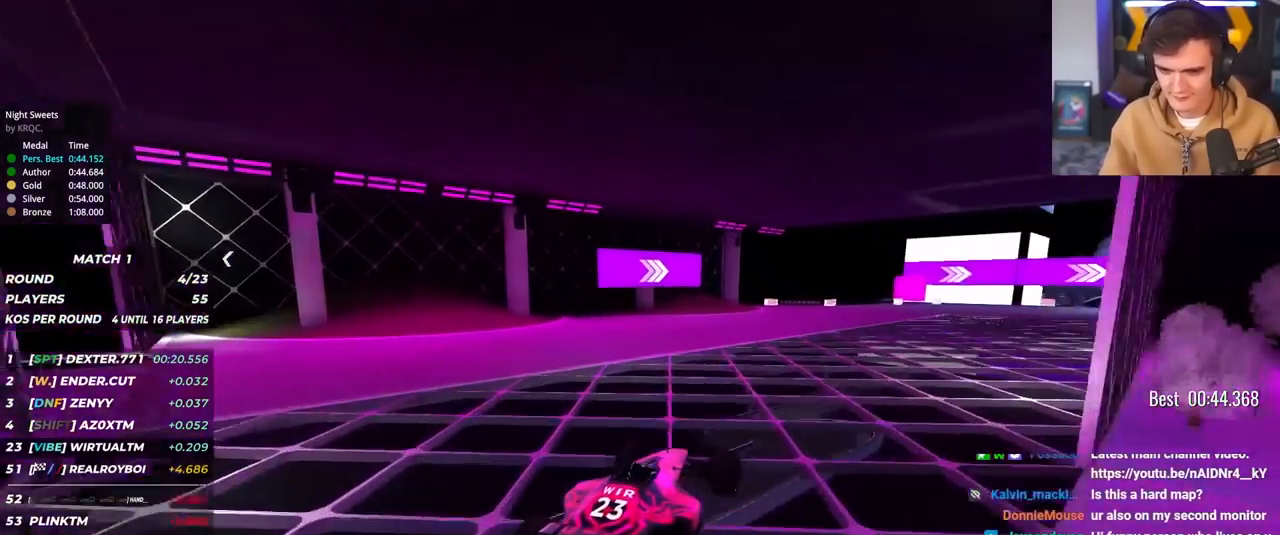
{"keys": ["right", "up"], "events": [[317, "right", "up"], [417, "right", "down"]]}
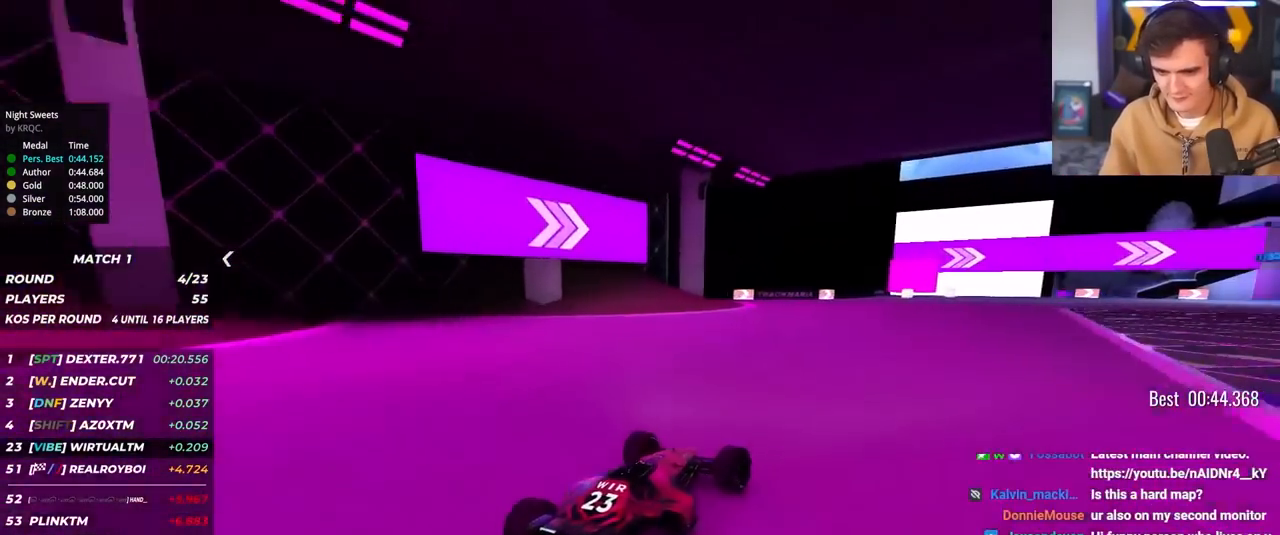
{"keys": ["right", "up"], "events": [[50, "right", "up"], [150, "right", "down"]]}
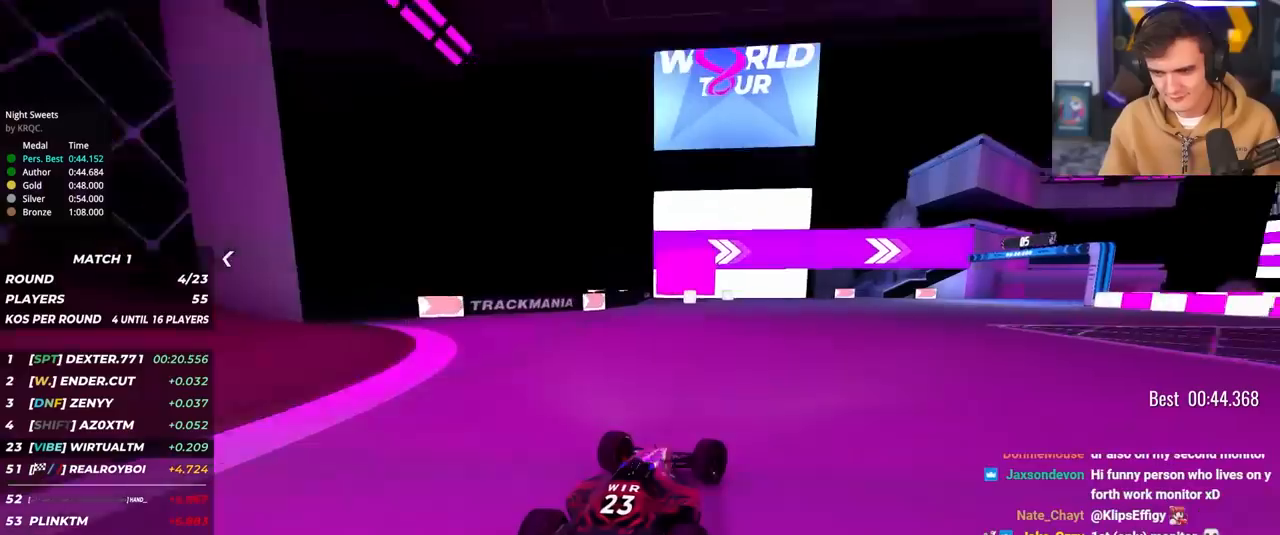
{"keys": ["right", "up"], "events": []}
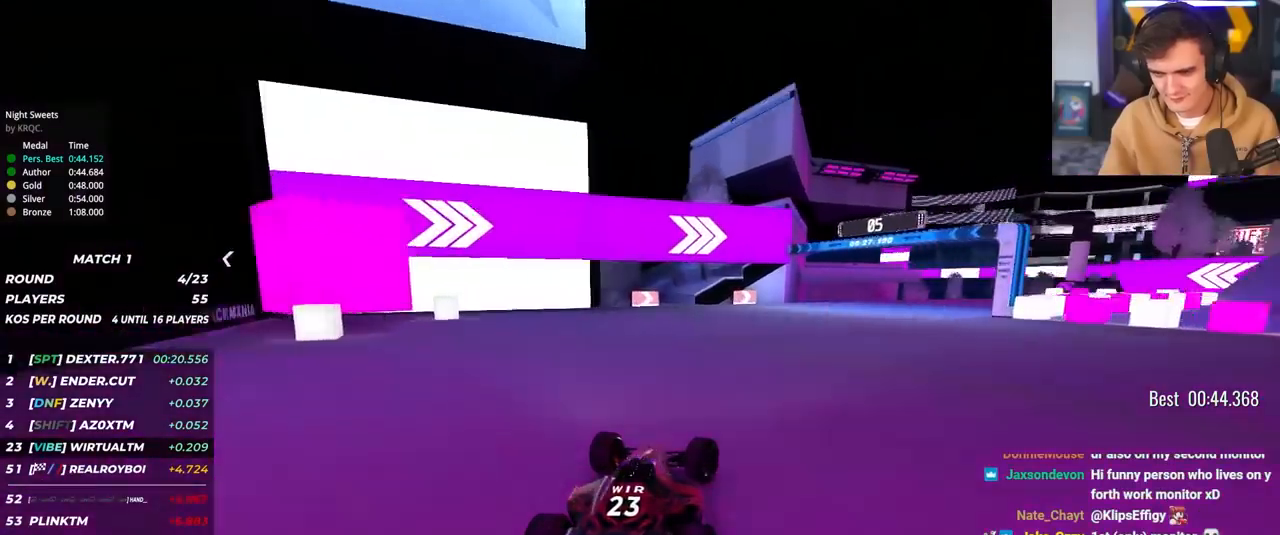
{"keys": ["up"], "events": [[417, "right", "up"]]}
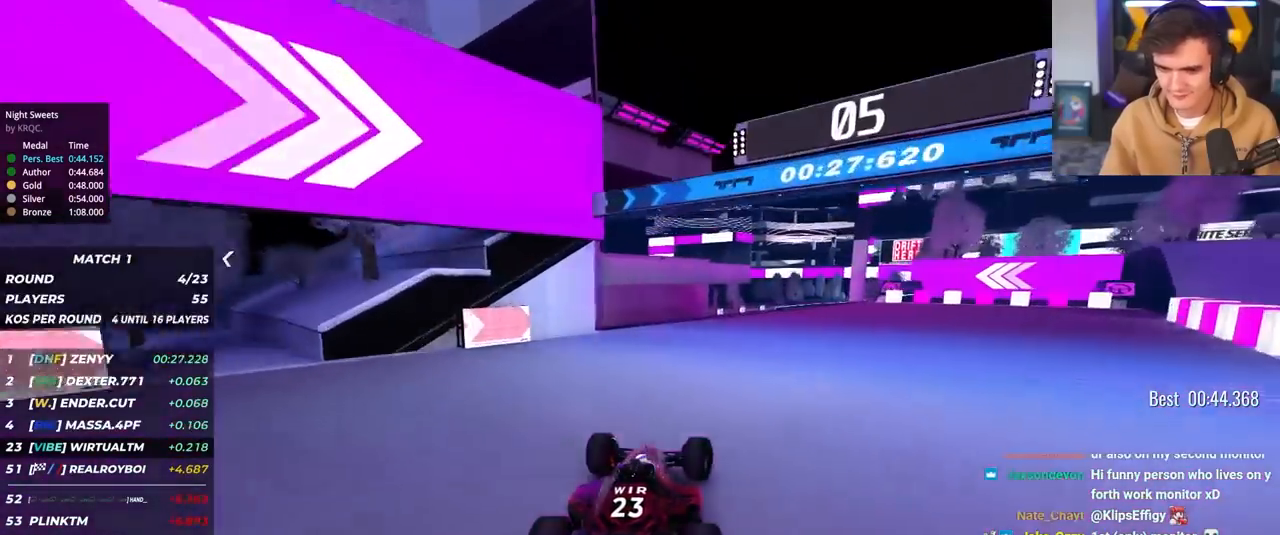
{"keys": ["up"], "events": [[200, "right", "down"], [333, "right", "up"], [383, "left", "down"], [483, "left", "up"]]}
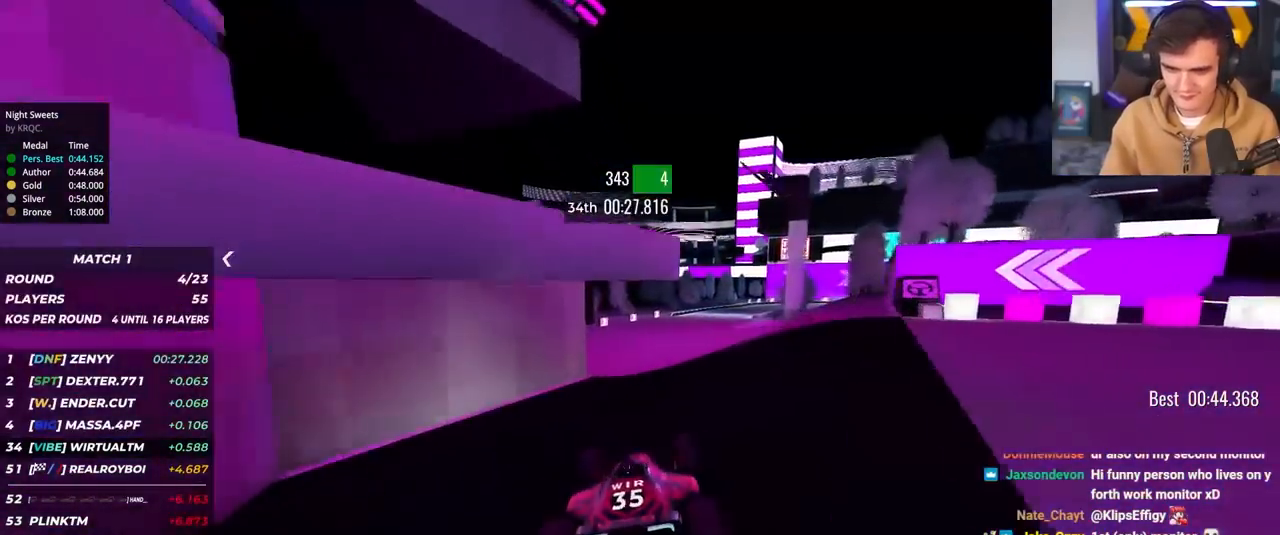
{"keys": ["up"], "events": [[300, "right", "down"], [400, "right", "up"]]}
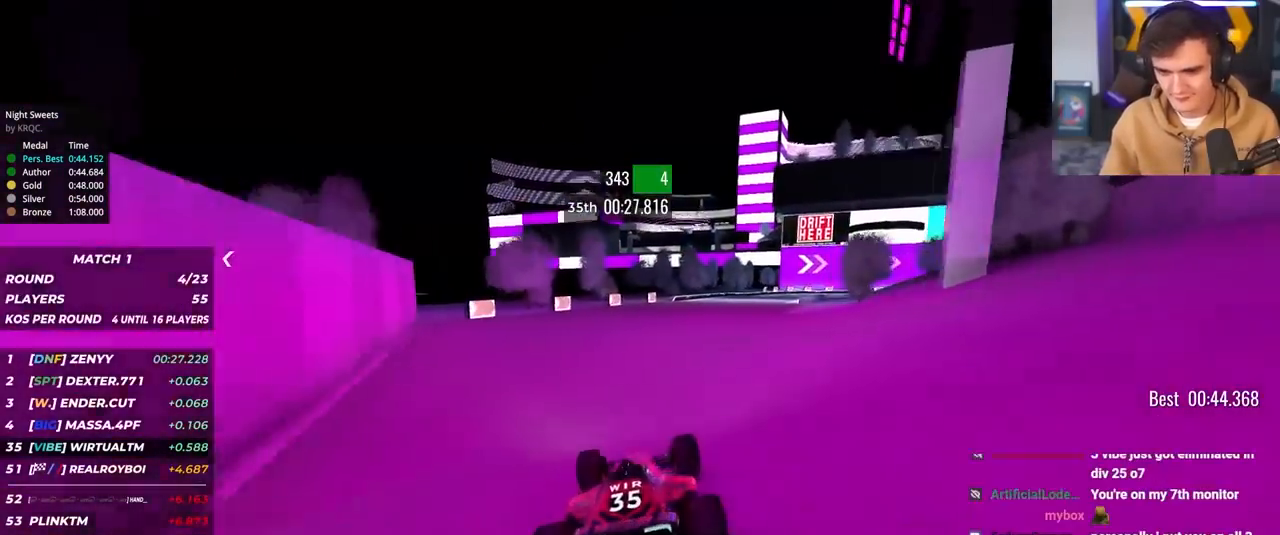
{"keys": ["up"], "events": [[183, "right", "down"], [317, "right", "up"]]}